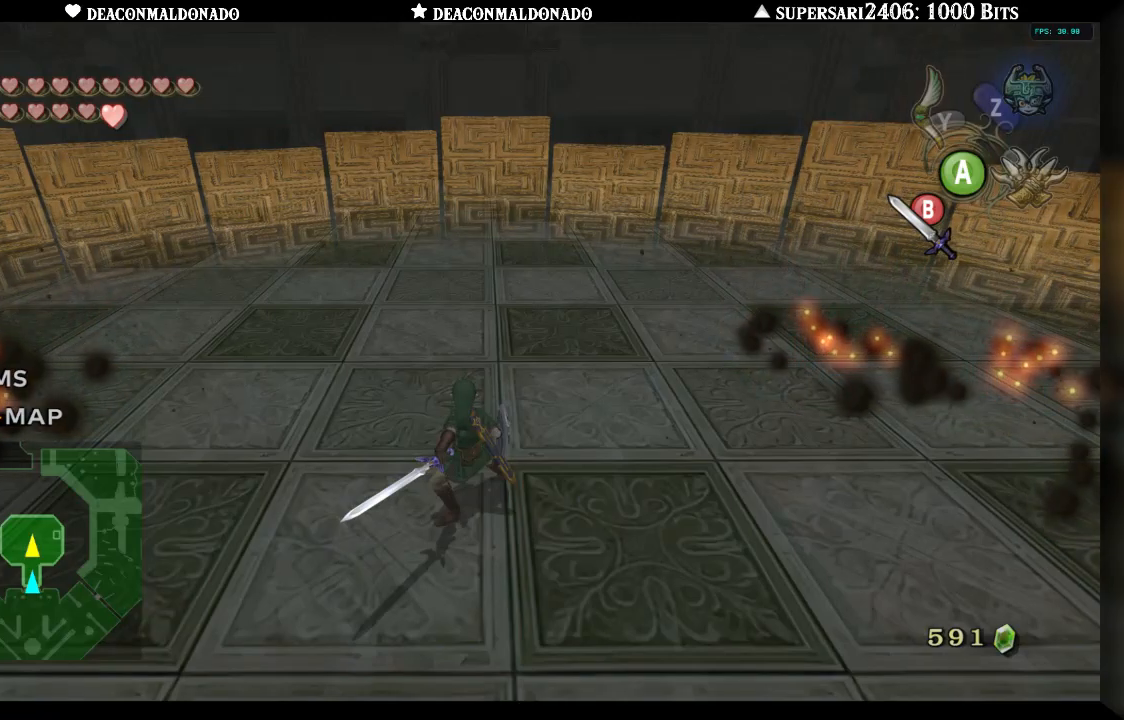
Gameplay with a controller (Nintendo layout); each line is a JSON object with the inputs held at the frame after it (dt_ms = milliseconds from this image to that frame). "events" lists button and stick changes between this image and that frame as [ms after this image, input, new state], when the widget could be followed in between. Not read: L1 L3 R3.
{"dt_ms": 500, "buttons": ["B"], "left_stick": "center", "right_stick": "center", "events": []}
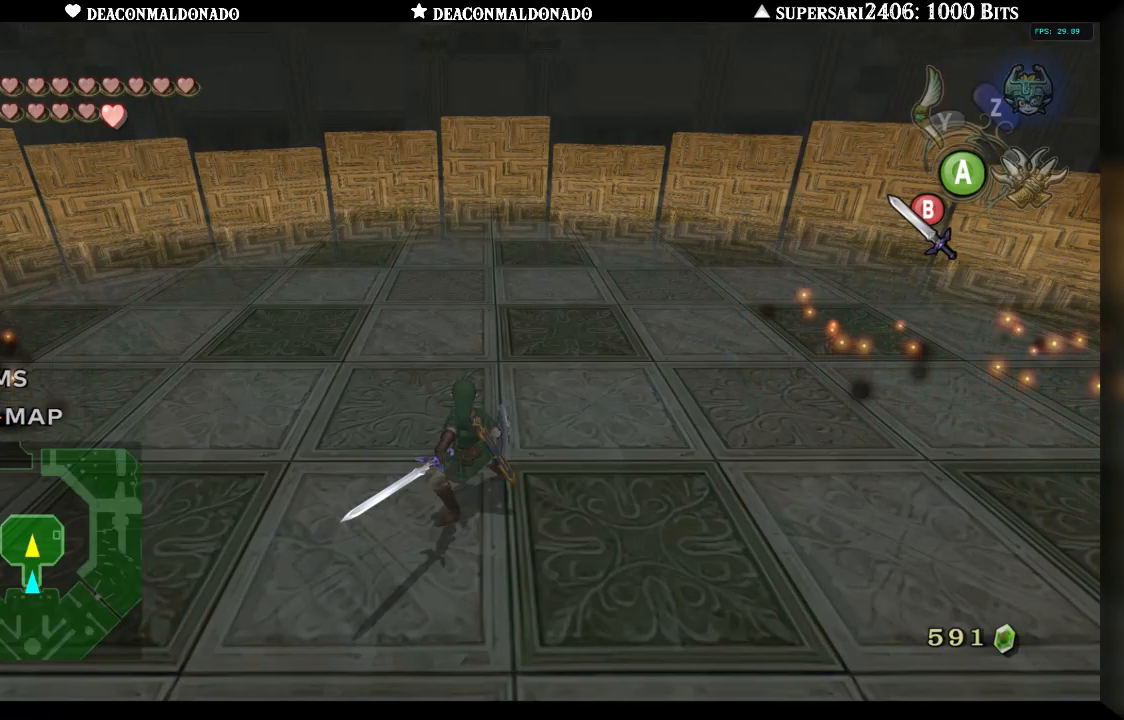
{"dt_ms": 500, "buttons": ["B"], "left_stick": "down-right", "right_stick": "center", "events": [[133, "left_stick", "down"], [300, "left_stick", "down-right"]]}
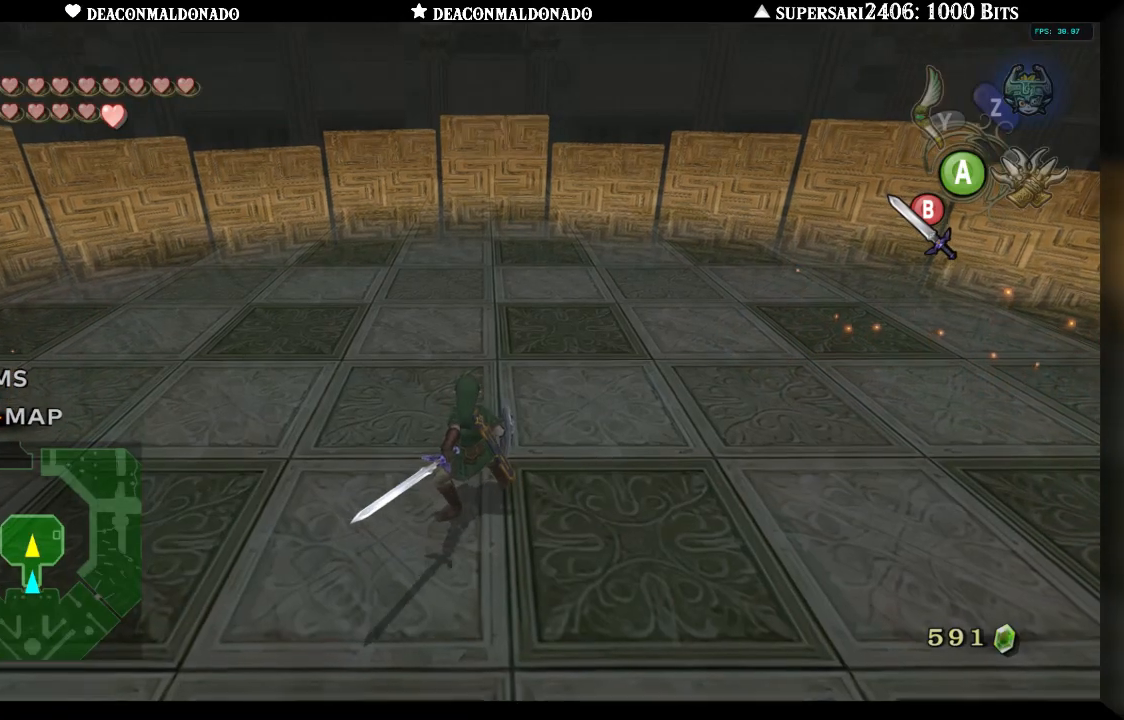
{"dt_ms": 500, "buttons": ["B"], "left_stick": "right", "right_stick": "right", "events": [[67, "right_stick", "right"], [450, "left_stick", "right"]]}
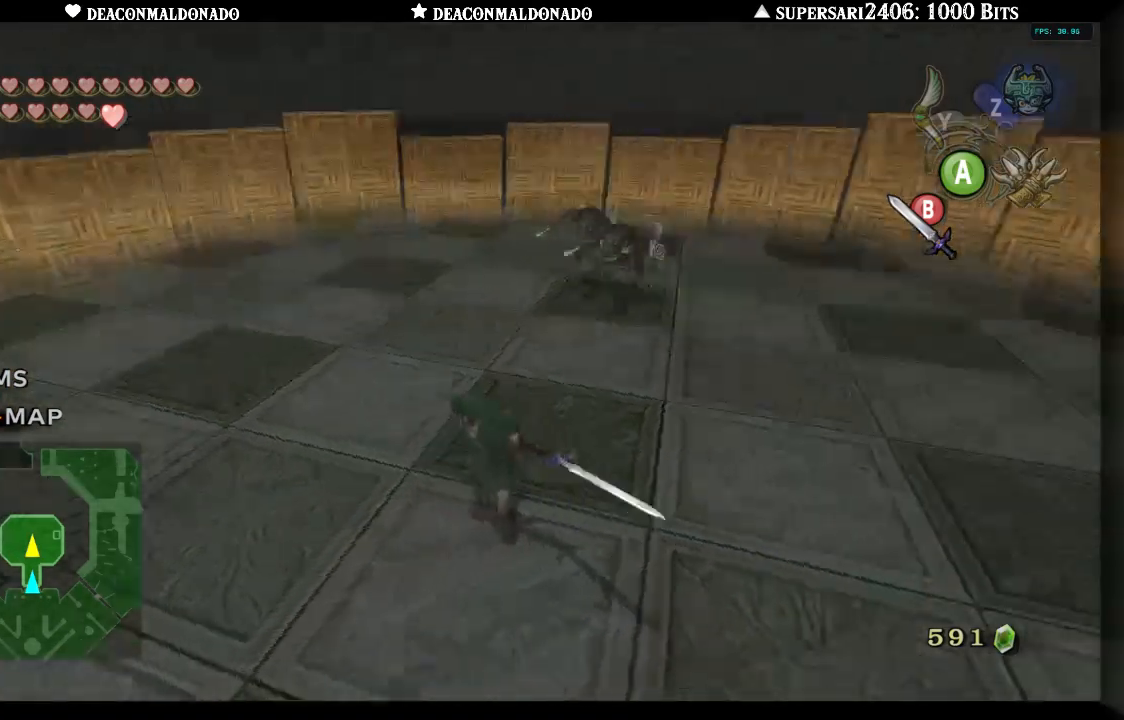
{"dt_ms": 500, "buttons": ["B"], "left_stick": "right", "right_stick": "center", "events": [[33, "left_stick", "up-right"], [167, "left_stick", "up"], [167, "right_stick", "center"], [500, "left_stick", "right"]]}
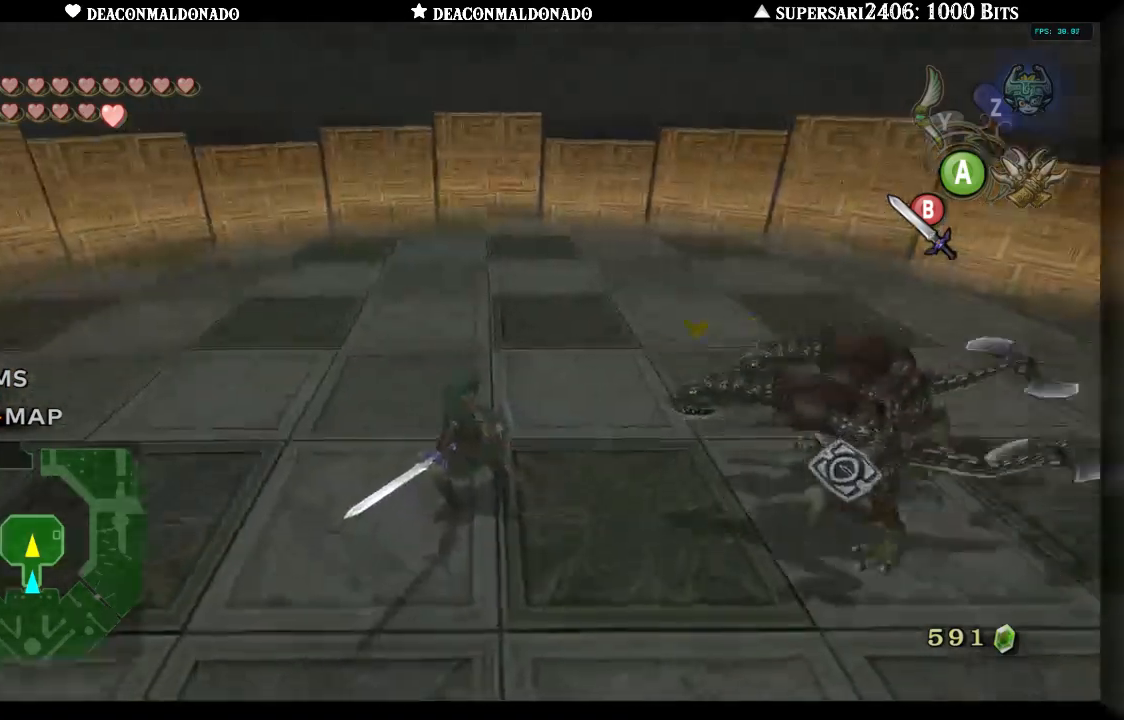
{"dt_ms": 500, "buttons": [], "left_stick": "down-right", "right_stick": "center", "events": [[67, "left_stick", "down-right"], [133, "B", "up"]]}
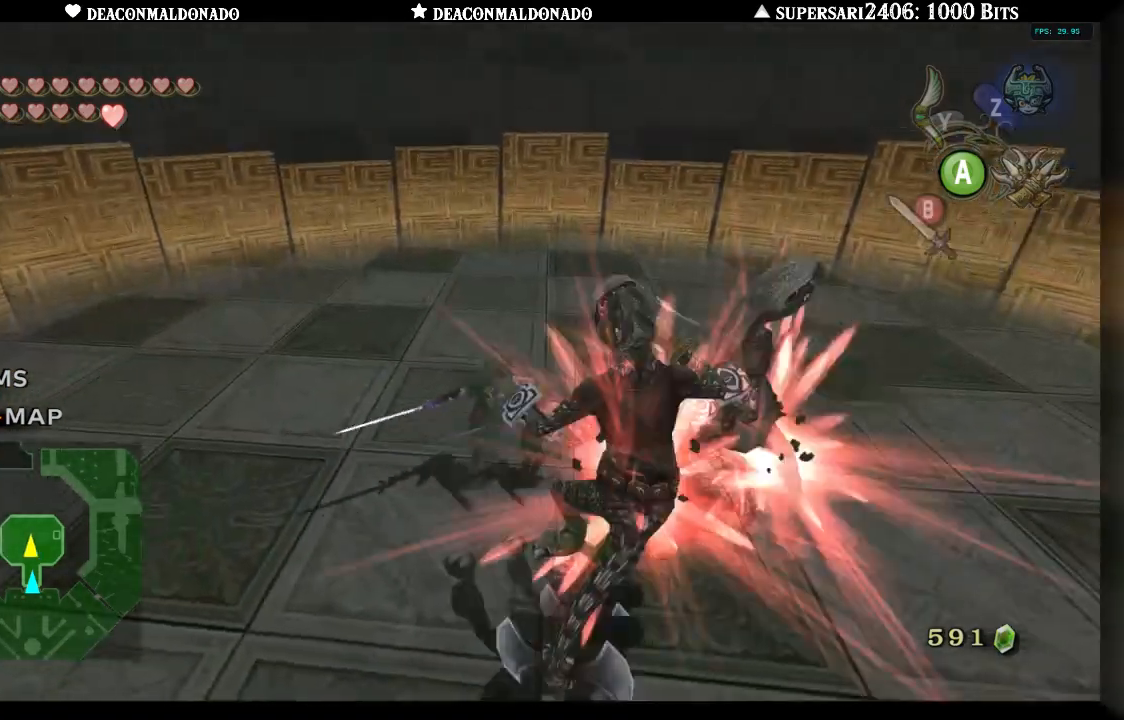
{"dt_ms": 500, "buttons": [], "left_stick": "down-right", "right_stick": "center", "events": []}
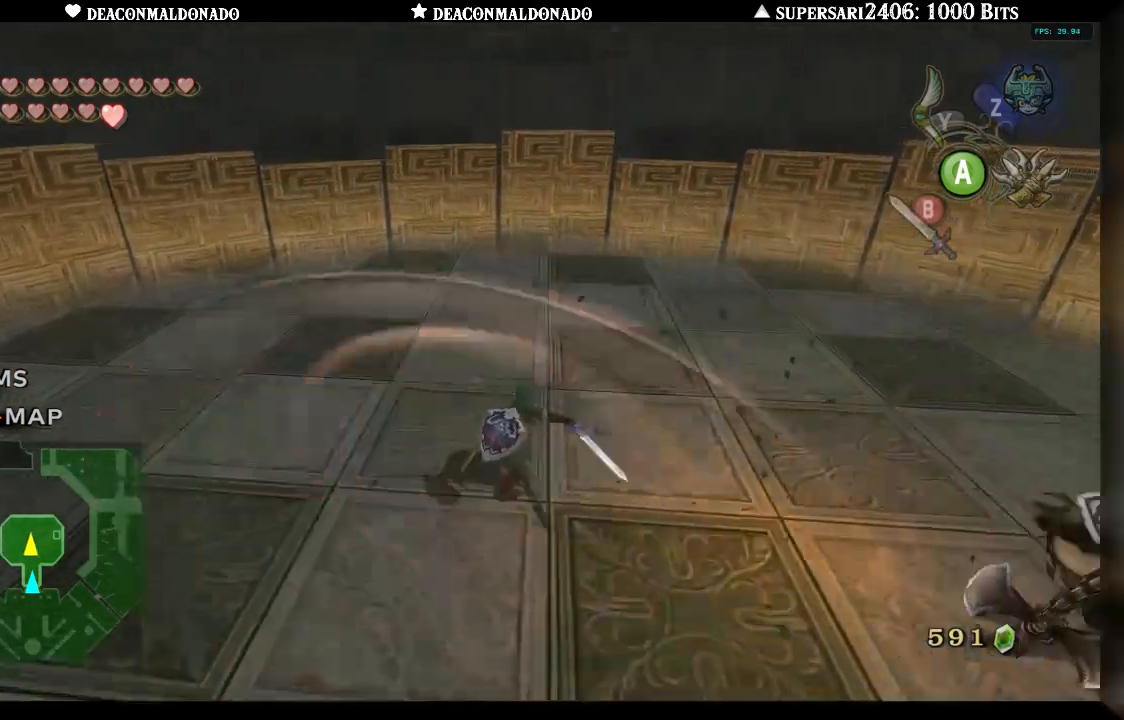
{"dt_ms": 500, "buttons": [], "left_stick": "right", "right_stick": "right", "events": [[17, "right_stick", "right"], [267, "left_stick", "right"]]}
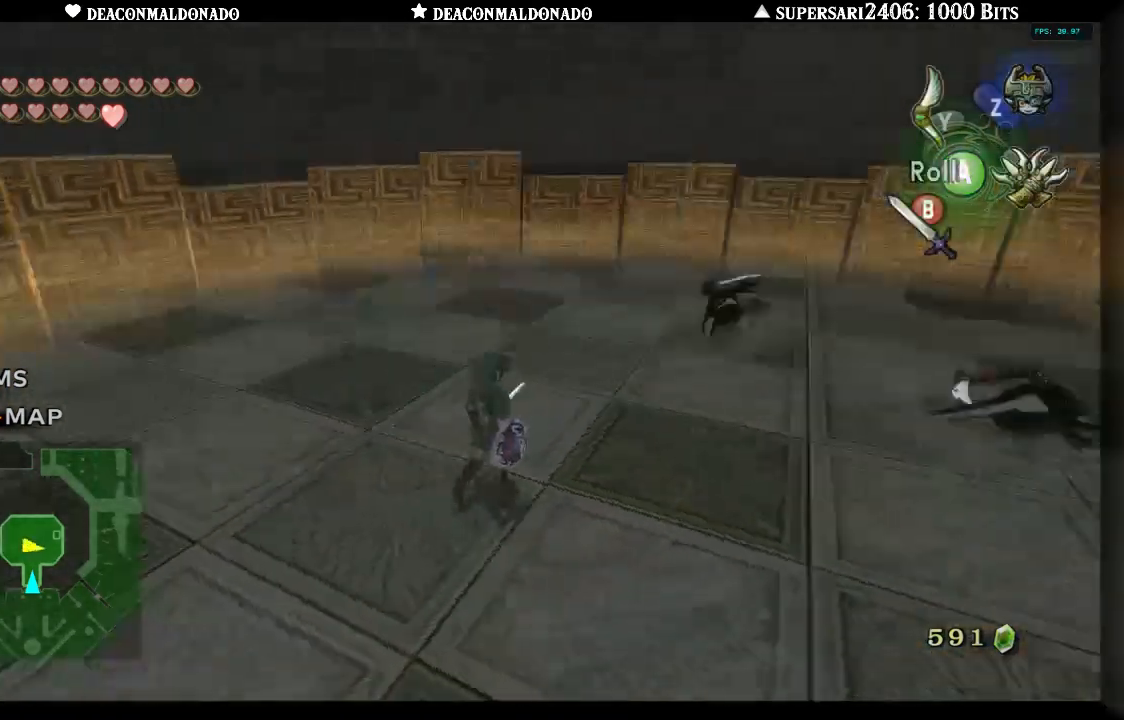
{"dt_ms": 500, "buttons": [], "left_stick": "center", "right_stick": "center", "events": [[33, "left_stick", "center"], [100, "right_stick", "center"]]}
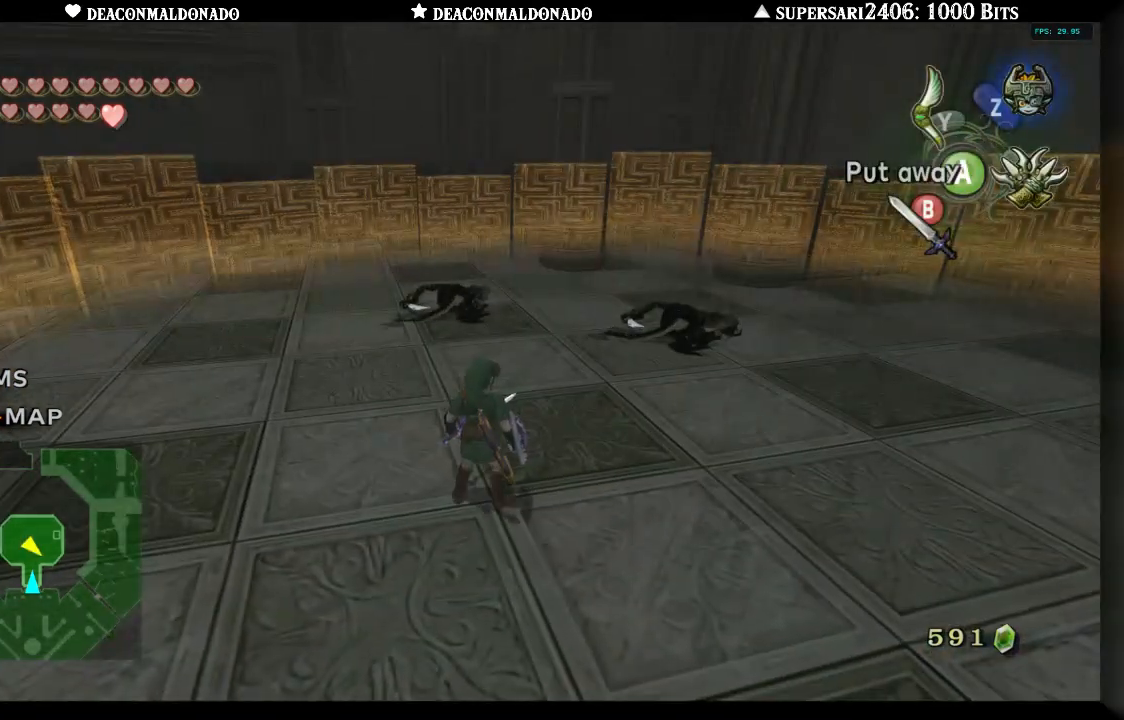
{"dt_ms": 500, "buttons": [], "left_stick": "center", "right_stick": "center", "events": [[300, "right_stick", "left"], [417, "right_stick", "center"]]}
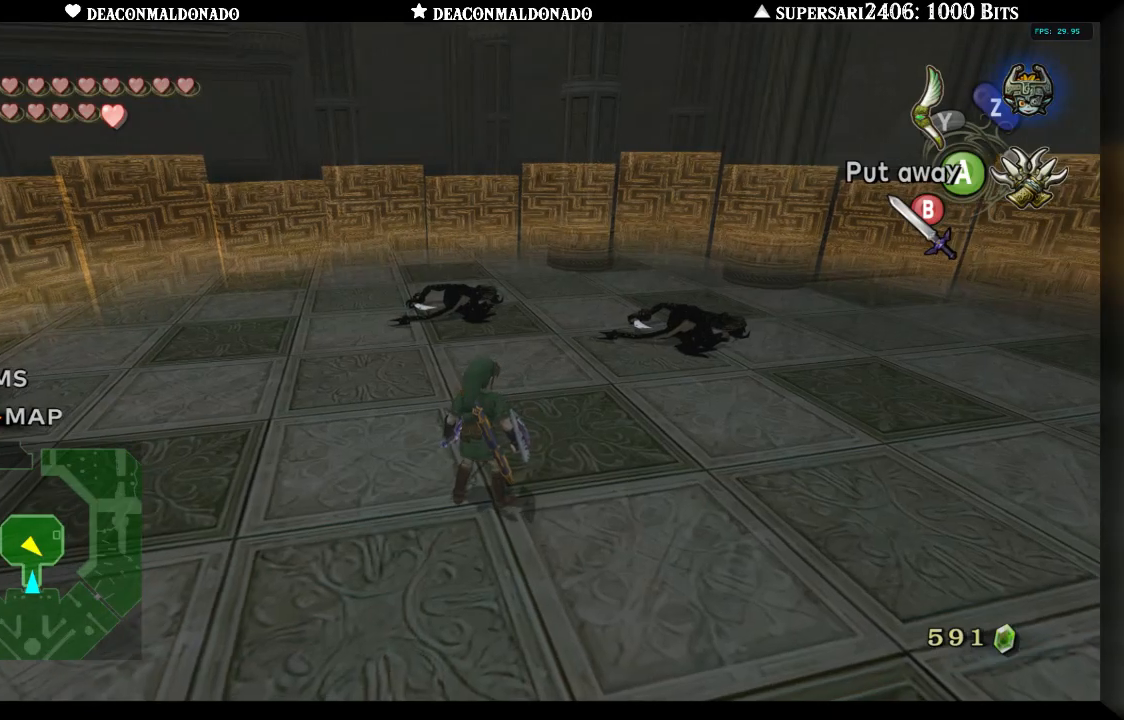
{"dt_ms": 500, "buttons": ["B"], "left_stick": "center", "right_stick": "right", "events": [[17, "left_stick", "right"], [17, "right_stick", "right"], [167, "B", "down"], [267, "left_stick", "center"]]}
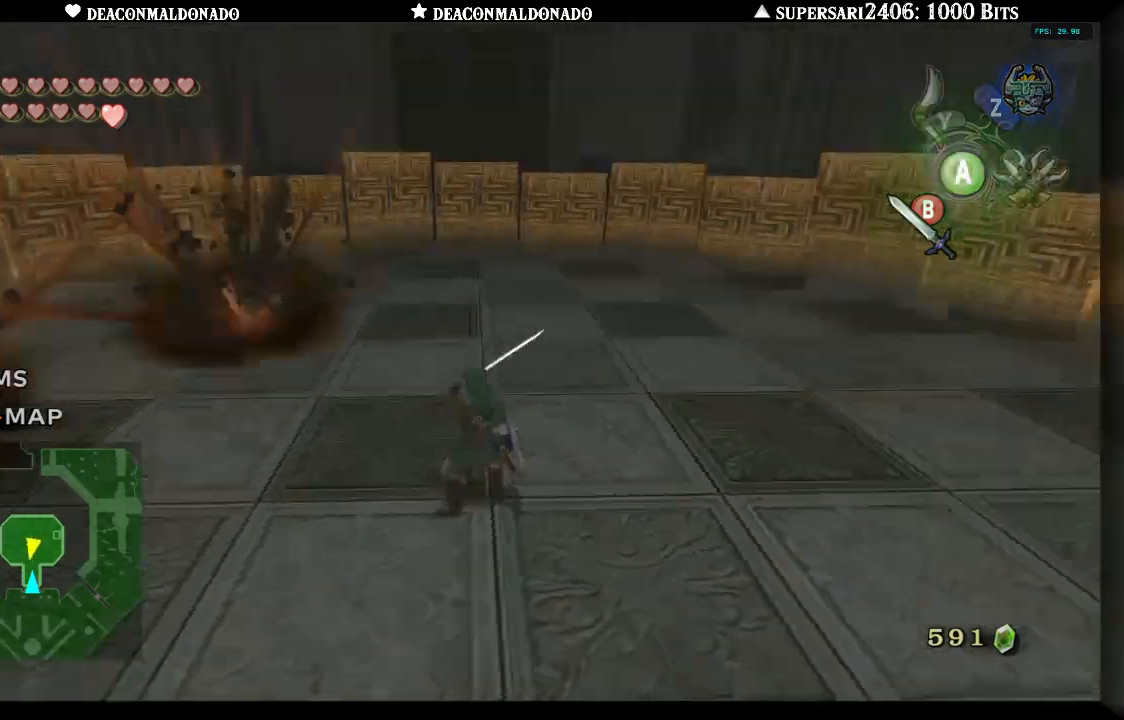
{"dt_ms": 500, "buttons": ["B"], "left_stick": "up-right", "right_stick": "center", "events": [[133, "left_stick", "right"], [200, "left_stick", "up-right"], [317, "right_stick", "center"]]}
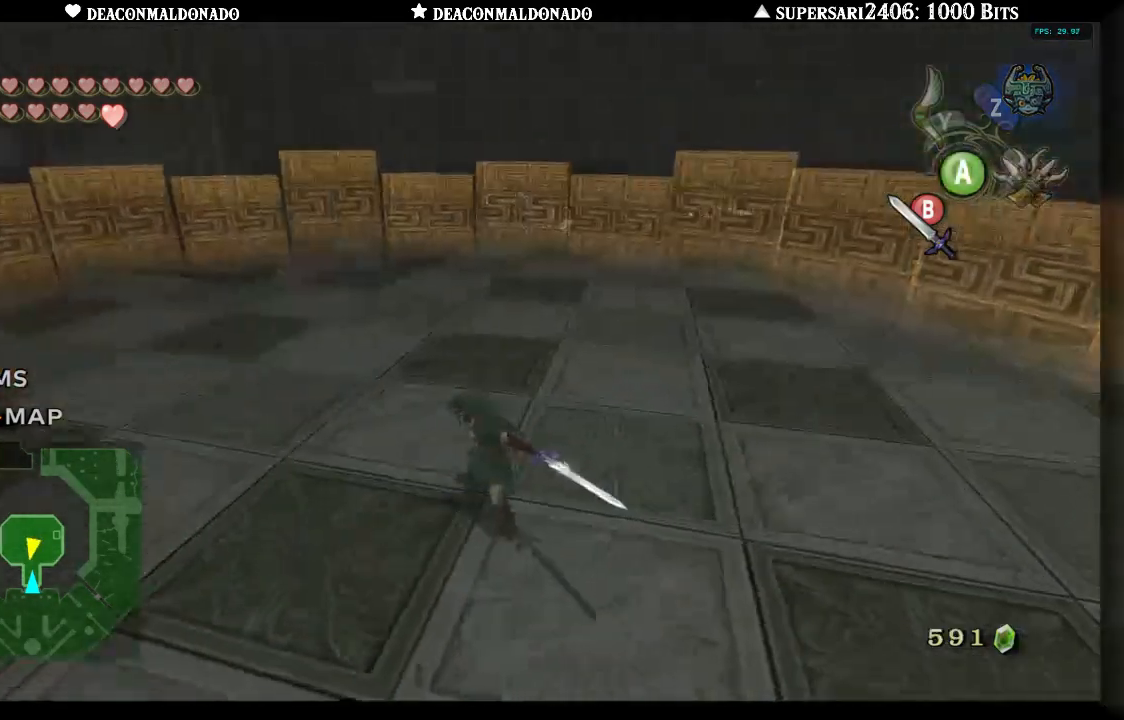
{"dt_ms": 500, "buttons": ["B"], "left_stick": "right", "right_stick": "right", "events": [[267, "left_stick", "right"], [467, "right_stick", "right"]]}
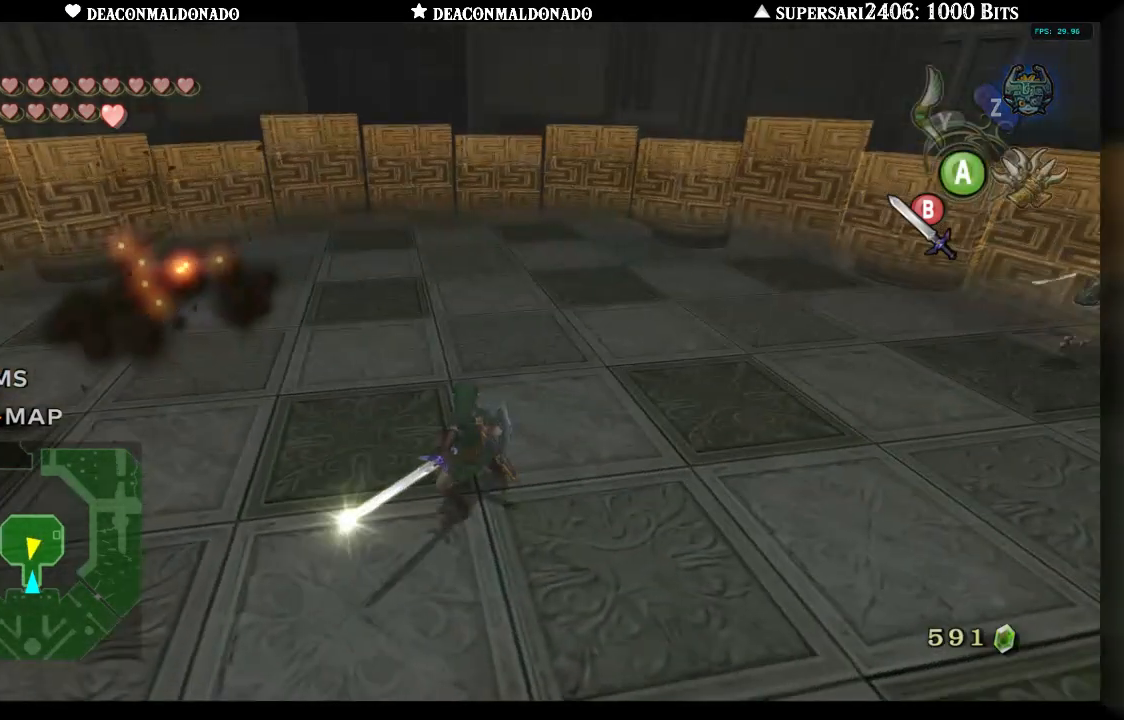
{"dt_ms": 500, "buttons": ["B"], "left_stick": "up-right", "right_stick": "center", "events": [[400, "left_stick", "up-right"], [400, "right_stick", "center"]]}
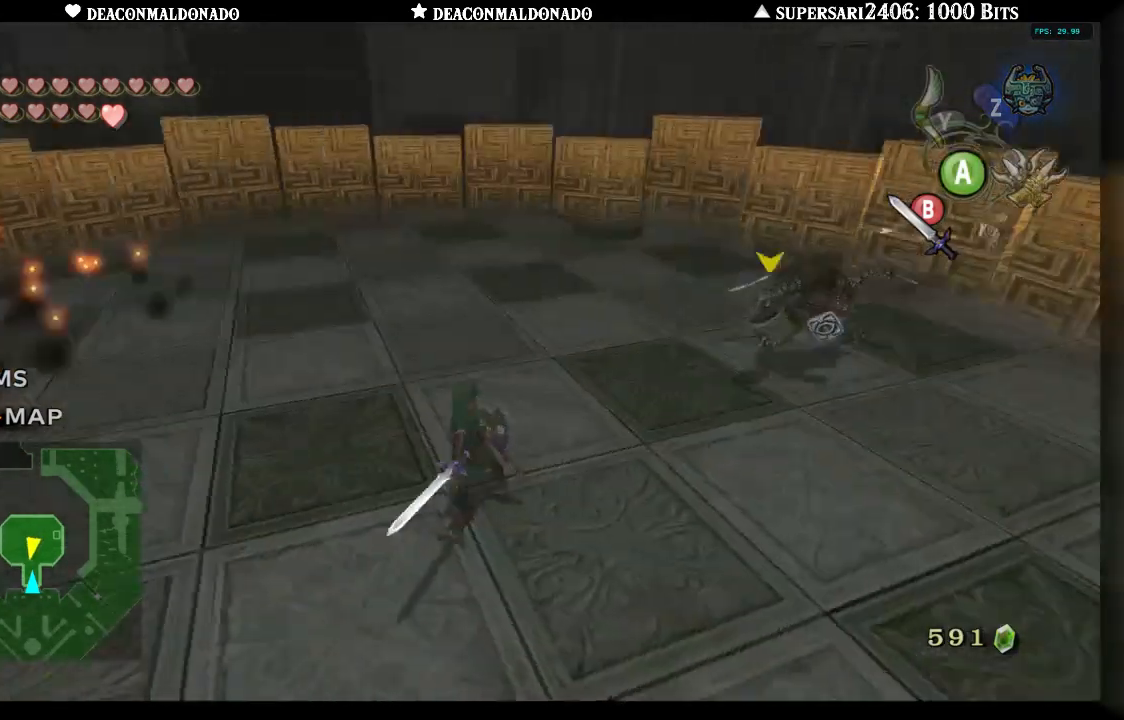
{"dt_ms": 500, "buttons": [], "left_stick": "right", "right_stick": "center", "events": [[250, "left_stick", "right"], [417, "B", "up"]]}
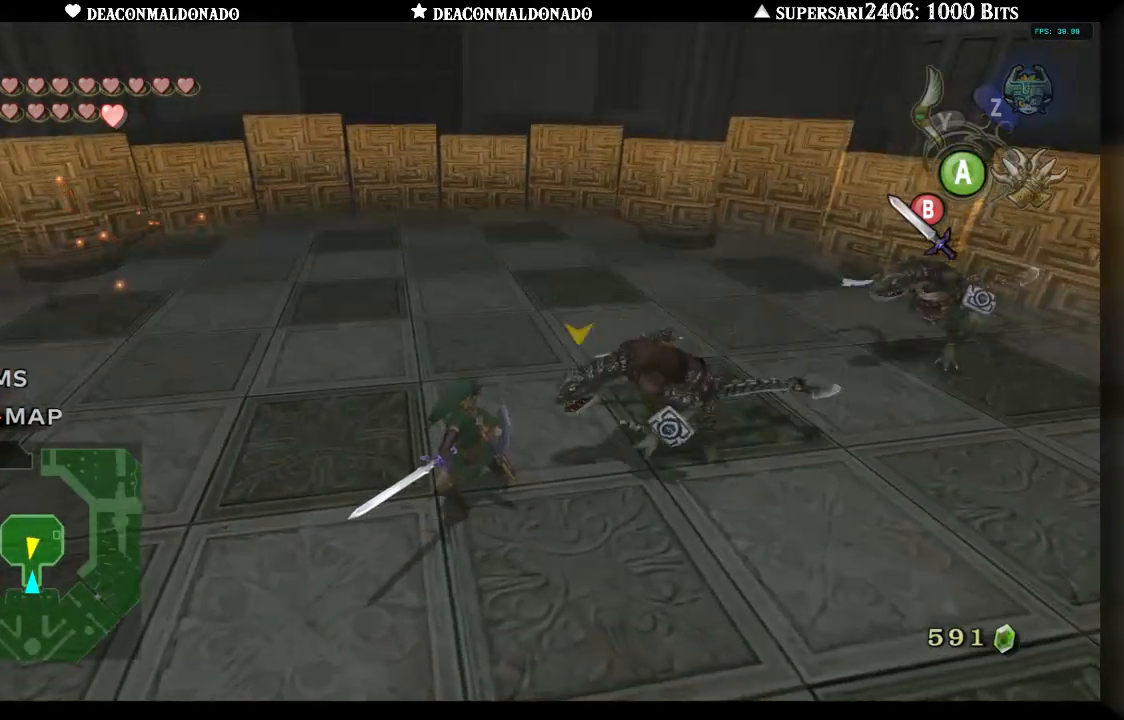
{"dt_ms": 500, "buttons": [], "left_stick": "right", "right_stick": "center", "events": []}
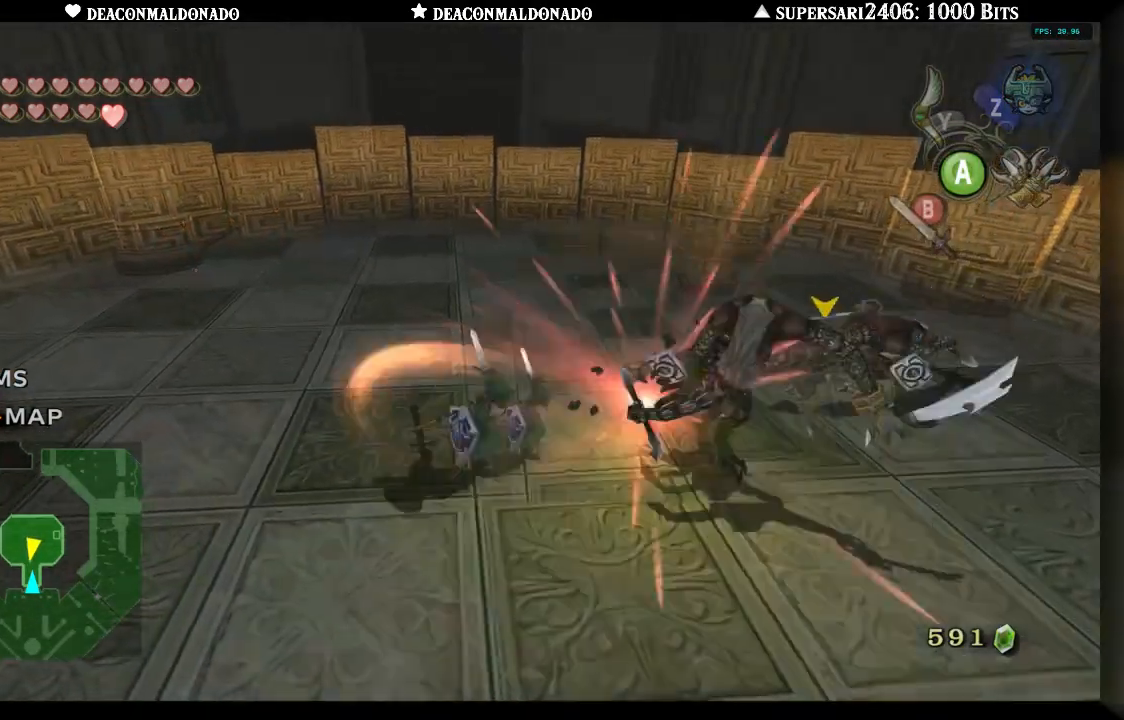
{"dt_ms": 500, "buttons": [], "left_stick": "right", "right_stick": "center", "events": []}
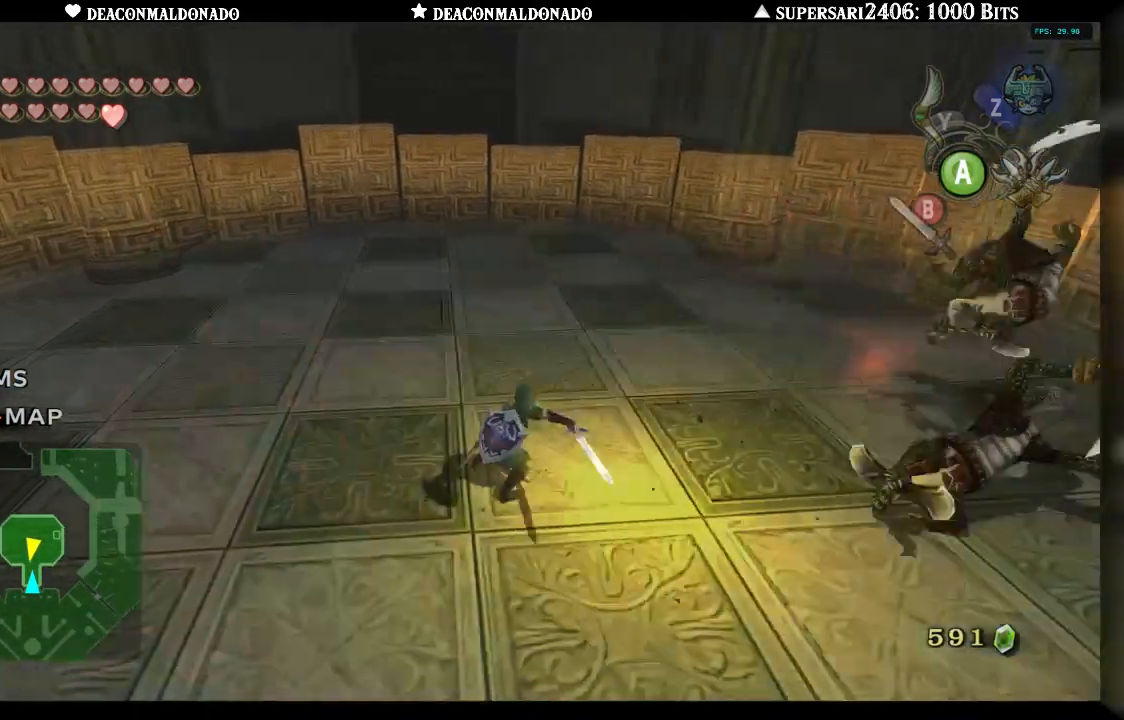
{"dt_ms": 500, "buttons": [], "left_stick": "center", "right_stick": "center", "events": [[117, "right_stick", "right"], [217, "right_stick", "center"], [250, "left_stick", "center"], [383, "A", "down"], [500, "A", "up"]]}
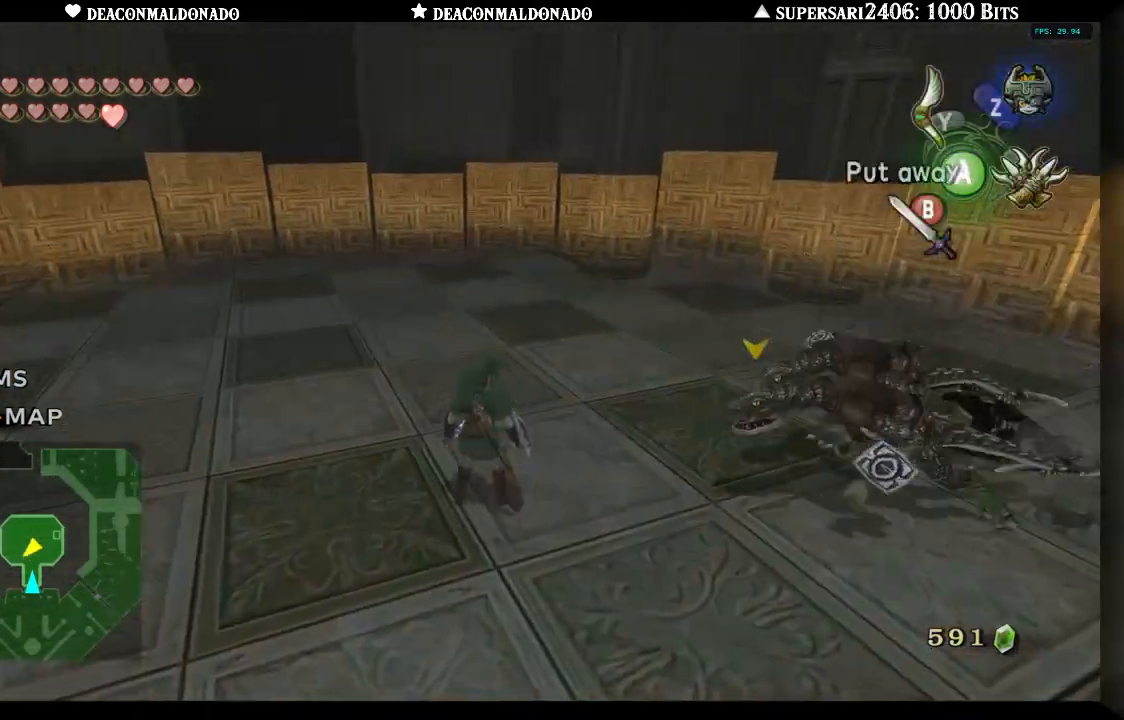
{"dt_ms": 500, "buttons": [], "left_stick": "right", "right_stick": "center", "events": [[283, "left_stick", "down-right"], [367, "left_stick", "right"]]}
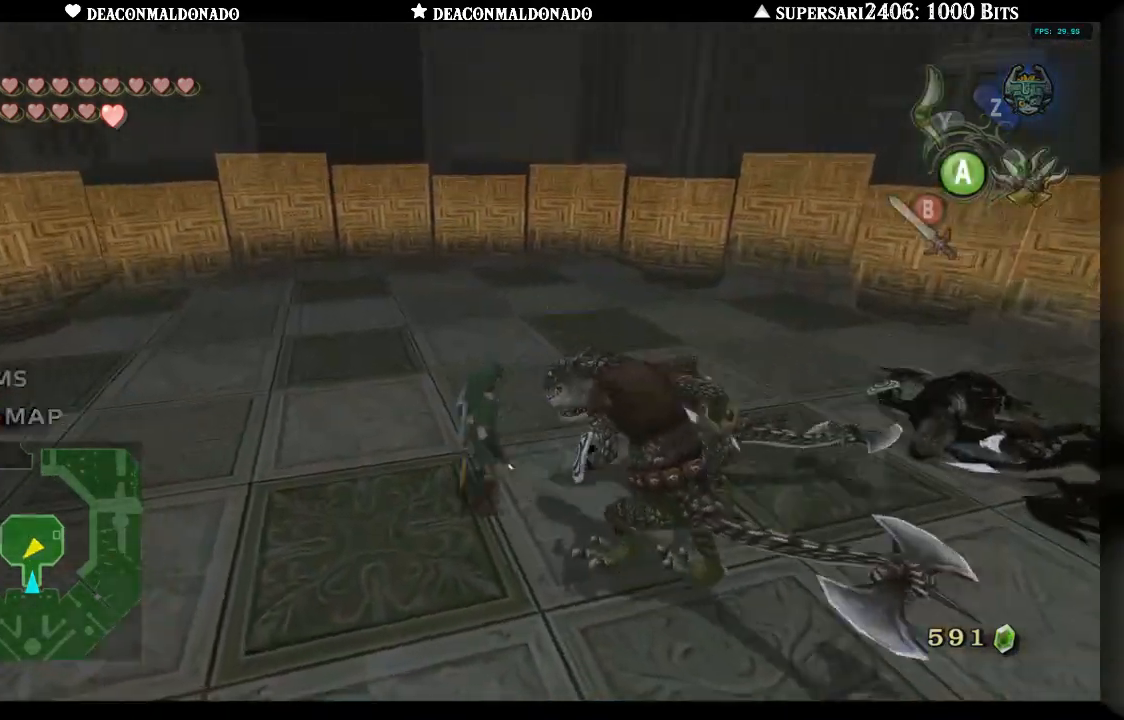
{"dt_ms": 500, "buttons": [], "left_stick": "up-right", "right_stick": "center", "events": [[333, "left_stick", "up-right"]]}
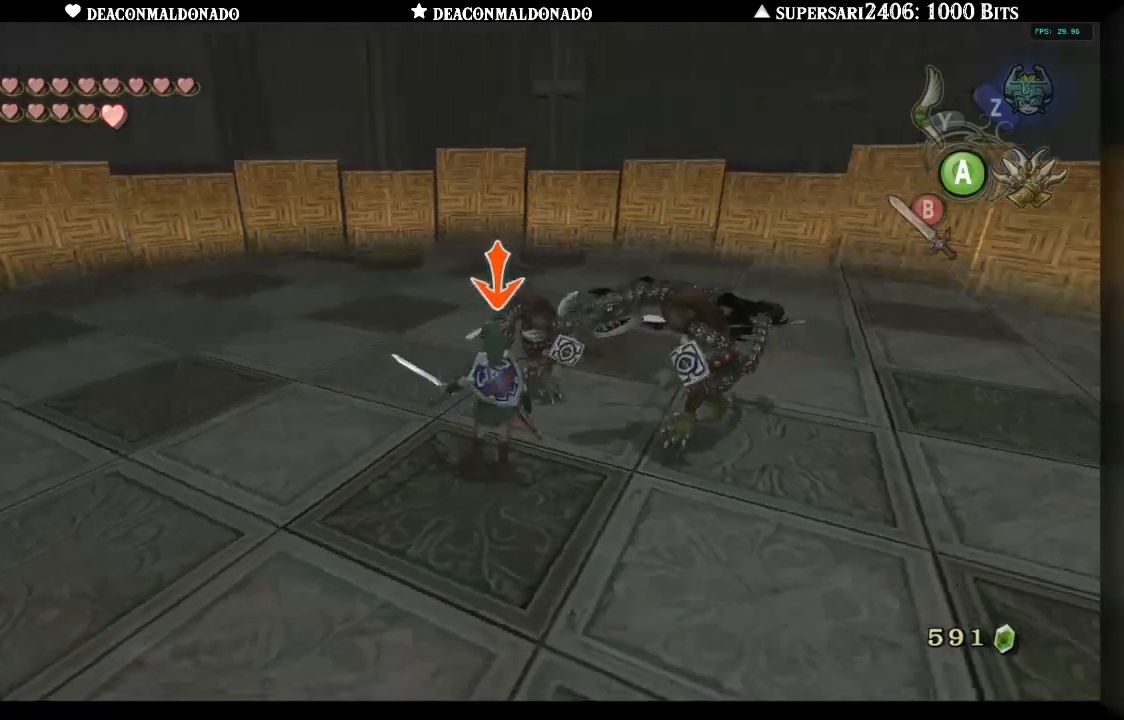
{"dt_ms": 500, "buttons": [], "left_stick": "down-right", "right_stick": "center", "events": [[83, "left_stick", "right"], [267, "left_stick", "down-right"]]}
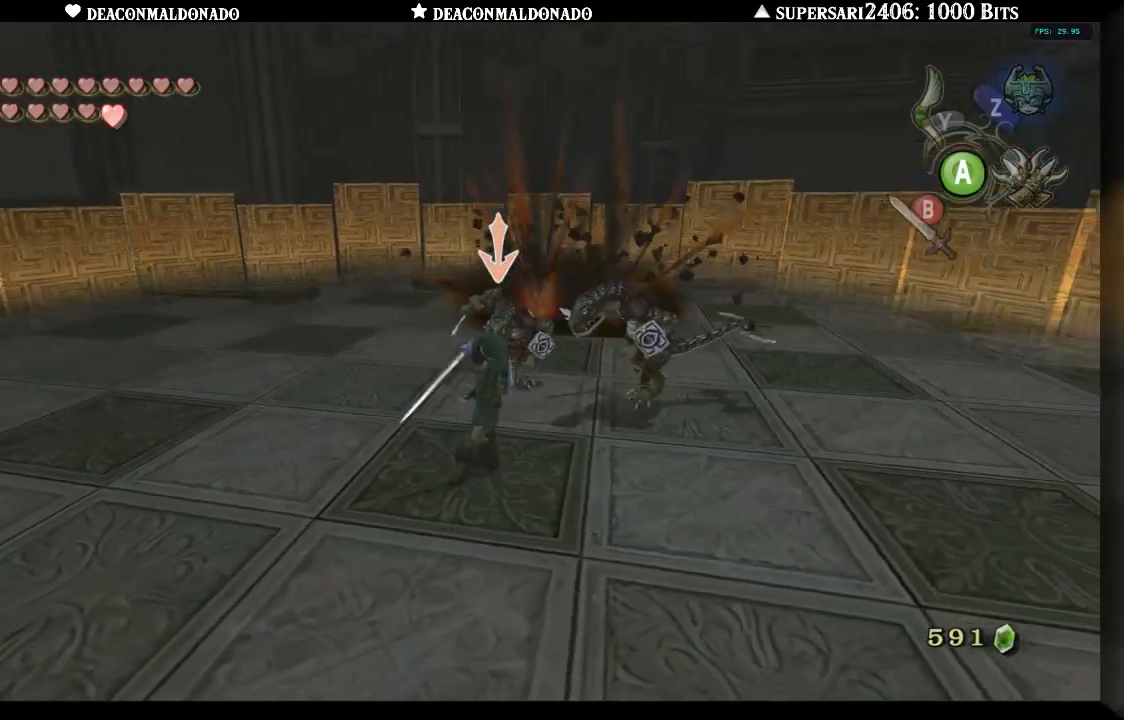
{"dt_ms": 500, "buttons": [], "left_stick": "left", "right_stick": "center", "events": [[167, "left_stick", "left"], [200, "A", "down"], [267, "A", "up"], [383, "A", "down"], [450, "A", "up"]]}
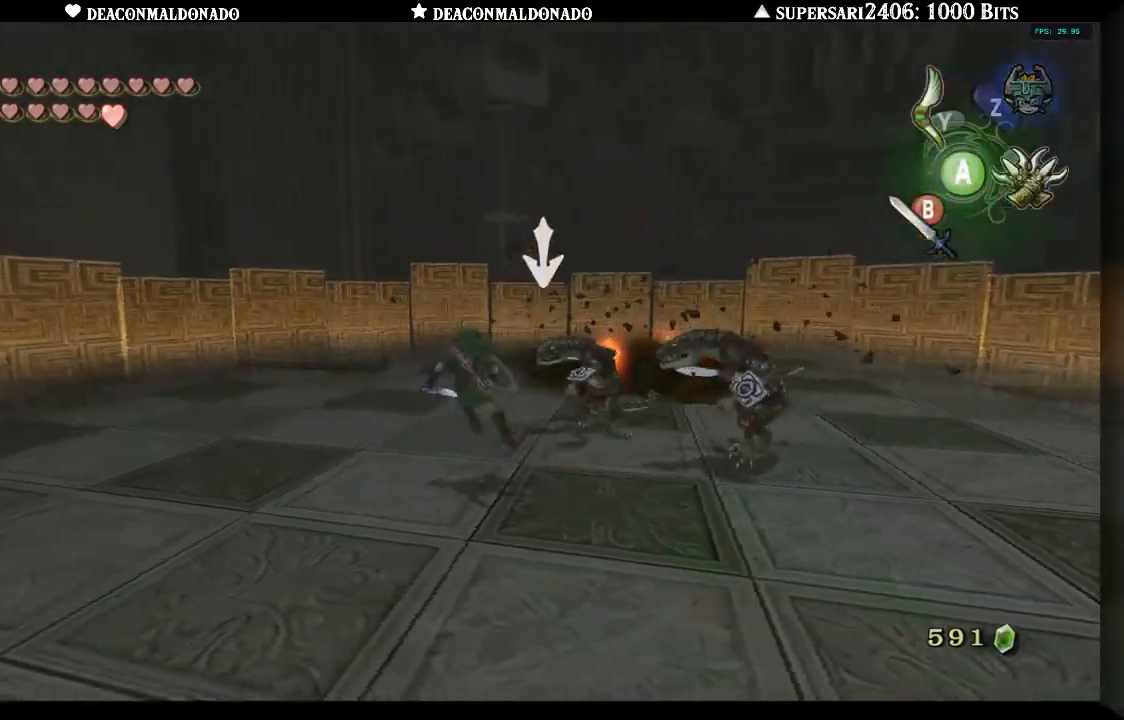
{"dt_ms": 1000, "buttons": [], "left_stick": "up-right", "right_stick": "center"}
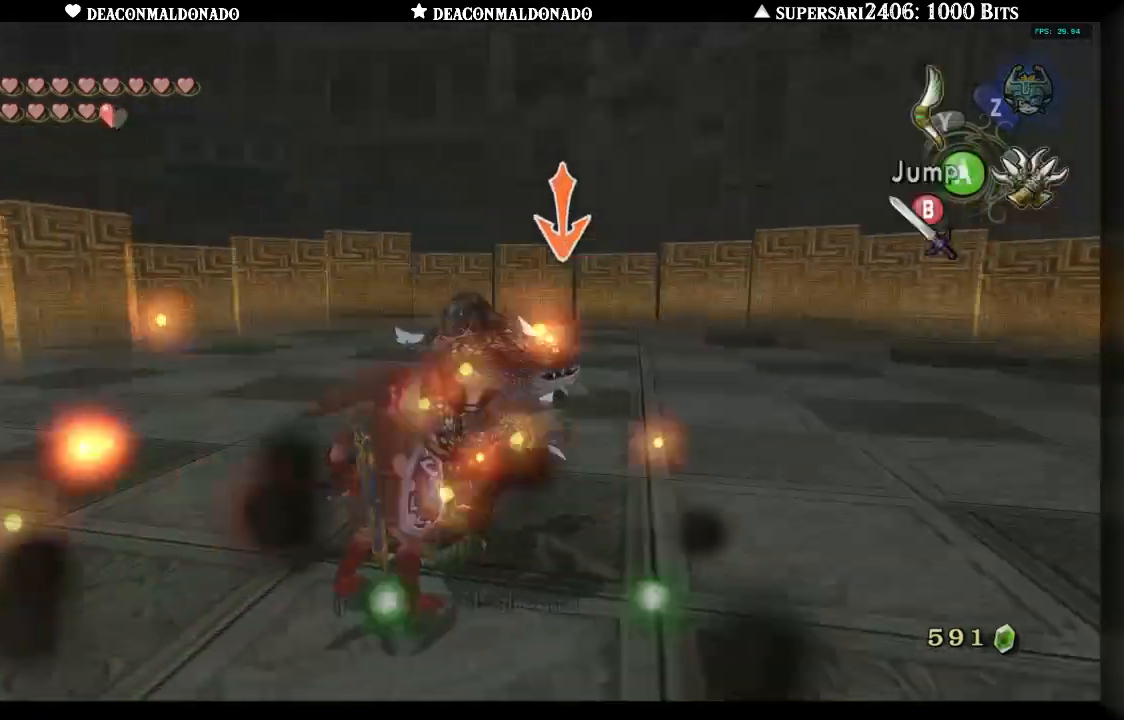
{"dt_ms": 500, "buttons": [], "left_stick": "up", "right_stick": "center"}
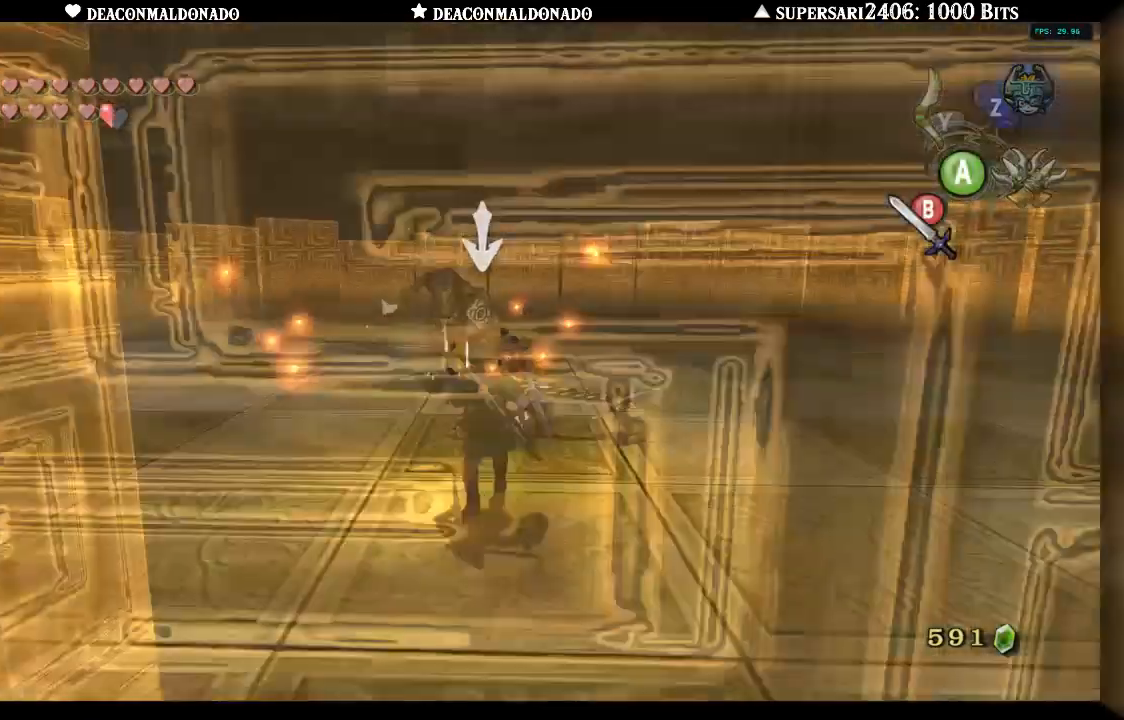
{"dt_ms": 500, "buttons": ["B"], "left_stick": "up", "right_stick": "center", "events": [[33, "B", "down"], [117, "B", "up"], [167, "B", "down"], [250, "B", "up"], [333, "B", "down"], [433, "B", "up"], [483, "B", "down"]]}
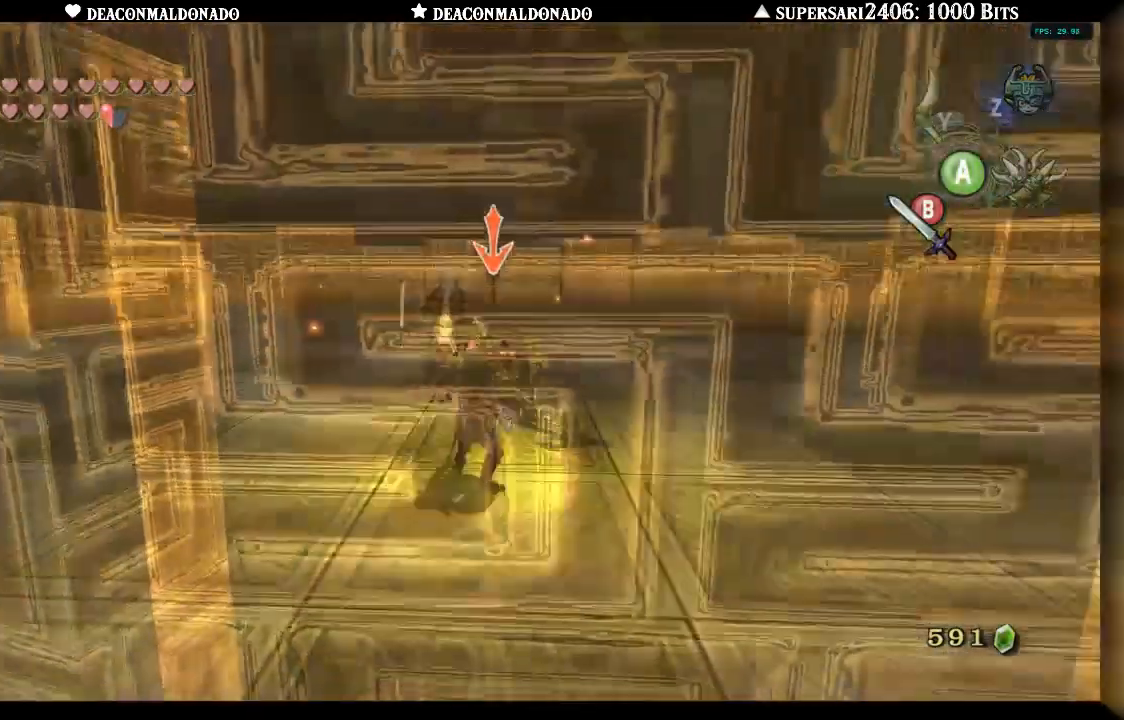
{"dt_ms": 500, "buttons": ["B"], "left_stick": "up", "right_stick": "center", "events": [[83, "B", "up"], [150, "B", "down"]]}
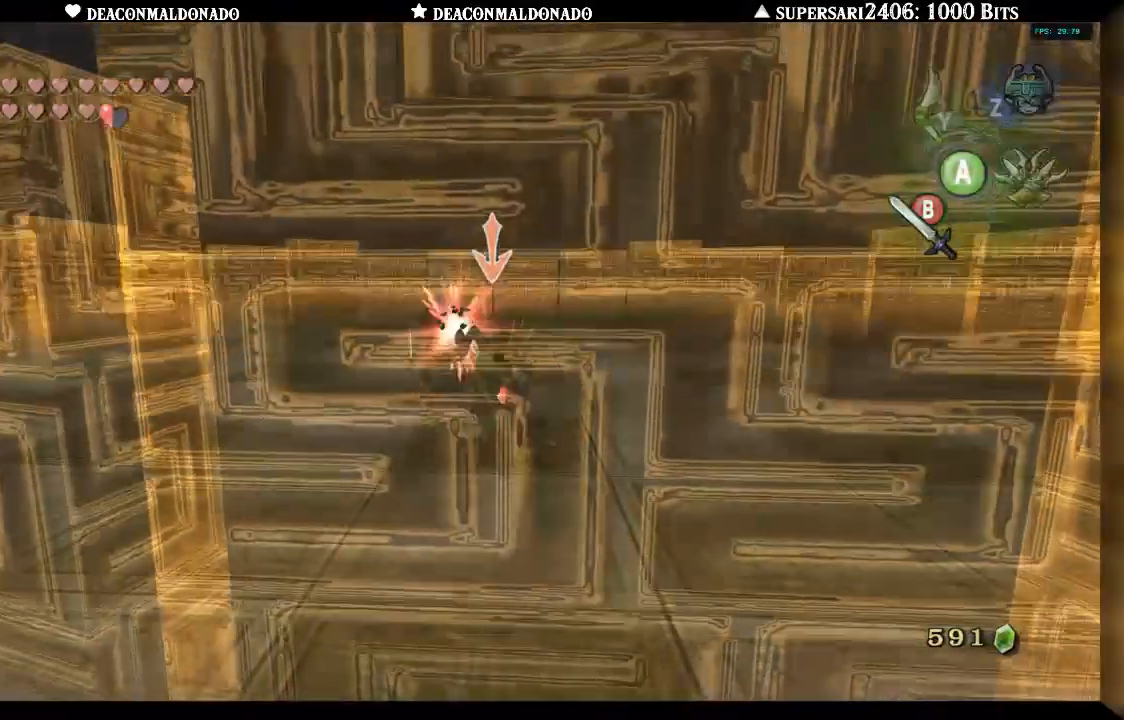
{"dt_ms": 500, "buttons": [], "left_stick": "up", "right_stick": "center", "events": [[50, "B", "up"], [100, "B", "down"], [200, "B", "up"], [267, "B", "down"], [367, "B", "up"]]}
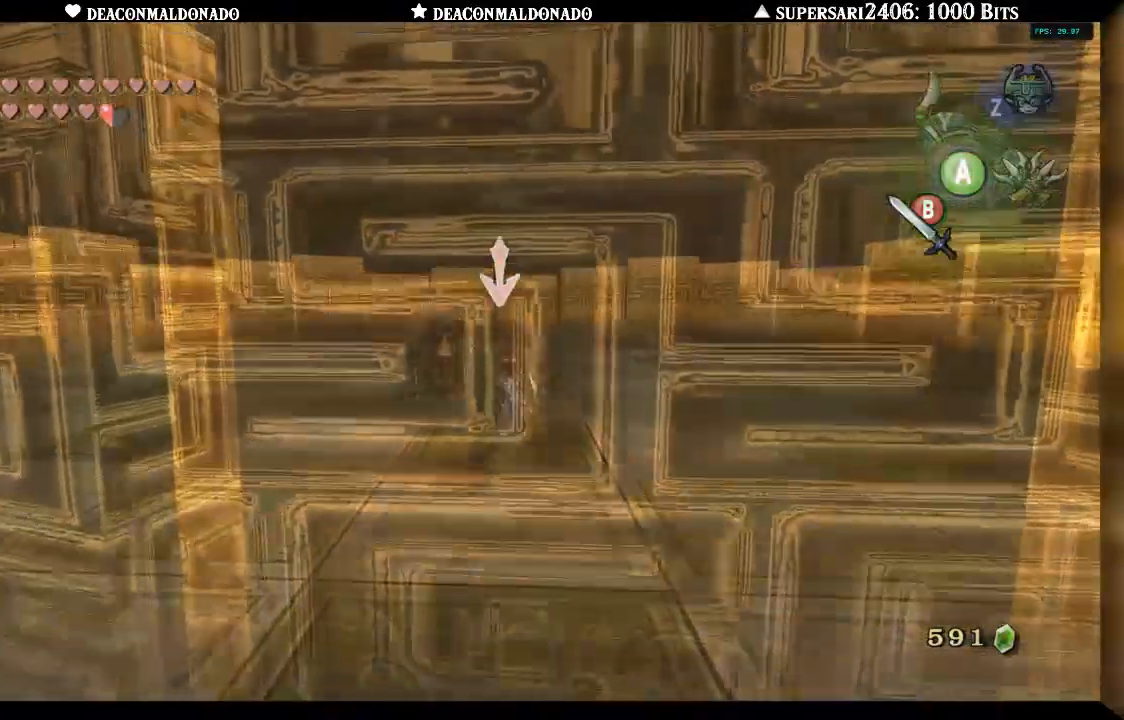
{"dt_ms": 500, "buttons": [], "left_stick": "up", "right_stick": "center", "events": []}
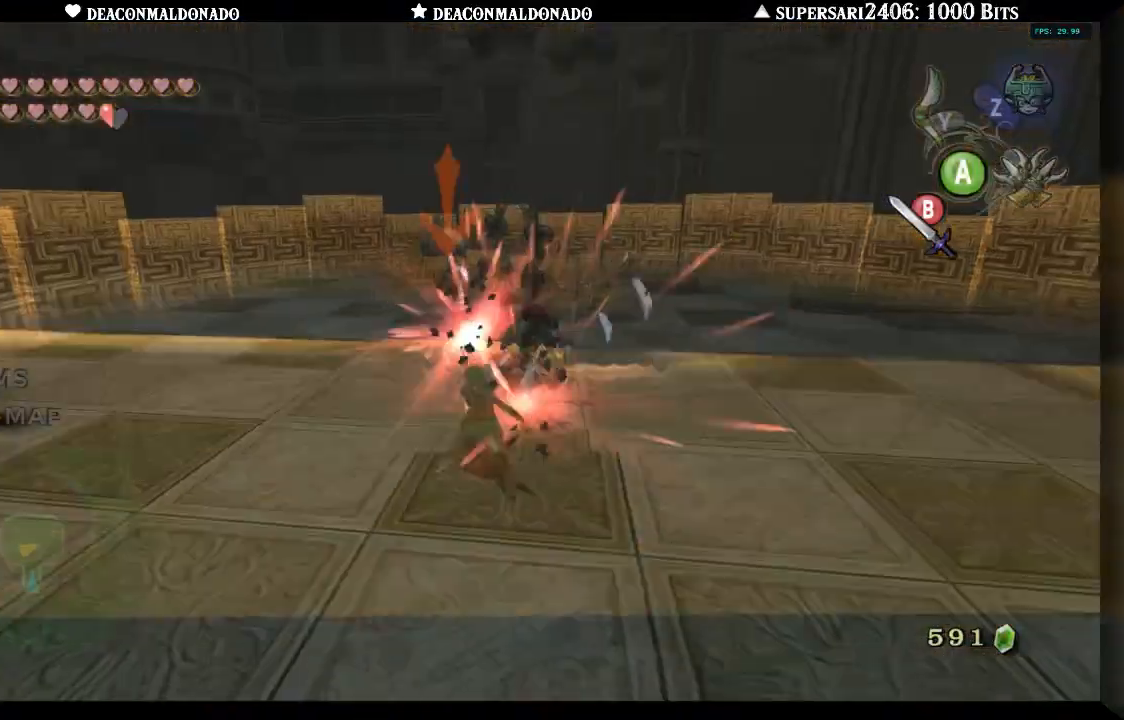
{"dt_ms": 500, "buttons": [], "left_stick": "center", "right_stick": "center", "events": [[300, "left_stick", "center"], [400, "A", "down"], [467, "A", "up"]]}